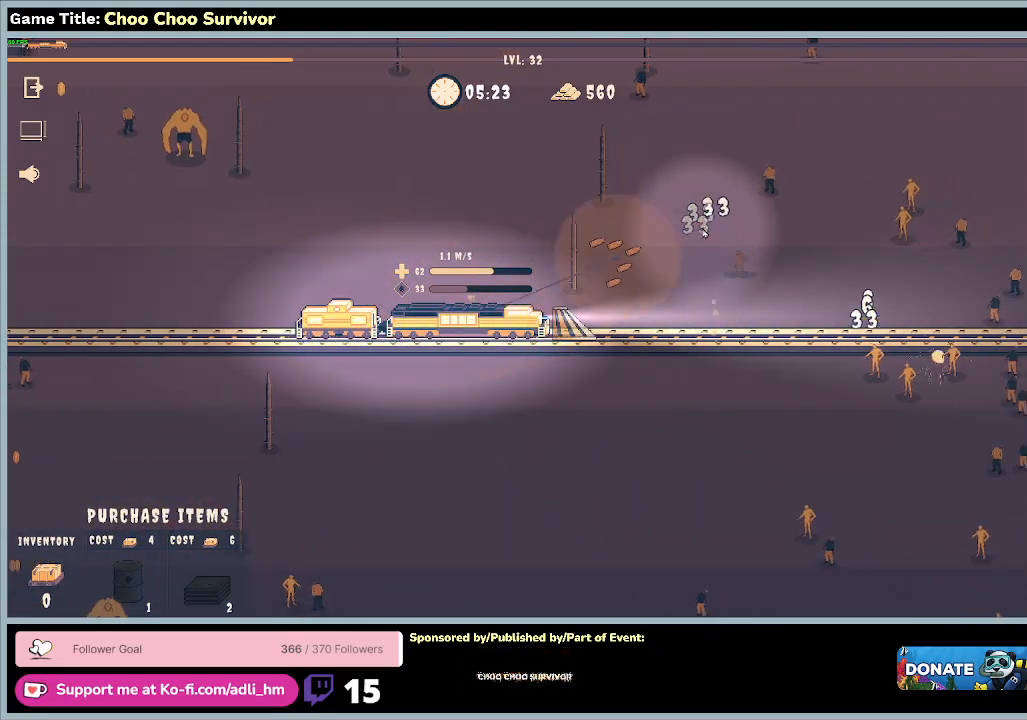
Gameplay with keyboard and mouse; each line is a JSON object with the keys and mouse buttons held at the frame after it. "events" lists presses ("down") and releases ("up") of "0", "1", "2", "3", "4", "5", "6", "7", "8", "9", "a", "alt", "b", "c", "caps_lock", "ctrl", "d", "down", "e", "escape", "f", "f1", "f2", "f3", "f4", "f5", "f6", "f7", "f8", "g", "h", "i", "j", "k", "l", "left", "m", "n", "o", "p", "q", "r", "return", "right", "s", "shift", "space", "t", "tab", "tilde", "u", "up", "v", "w", "x", "y", "z", "mouse_left", "mouse_wheel" and "mouse_right" between this image and that frame as [ms after this image, input, new state], when the widget could be followed in between. "mouse_left", "mouse_wheel", "mouse_right" = the "left", "wheel", "right" buttons of the "mouse" list. No other keys are recorded. "wheel" means that the mouse wheel is clicked or scrolled. Not read: mouse_move.
{"keys": ["shift"], "mouse": [], "events": []}
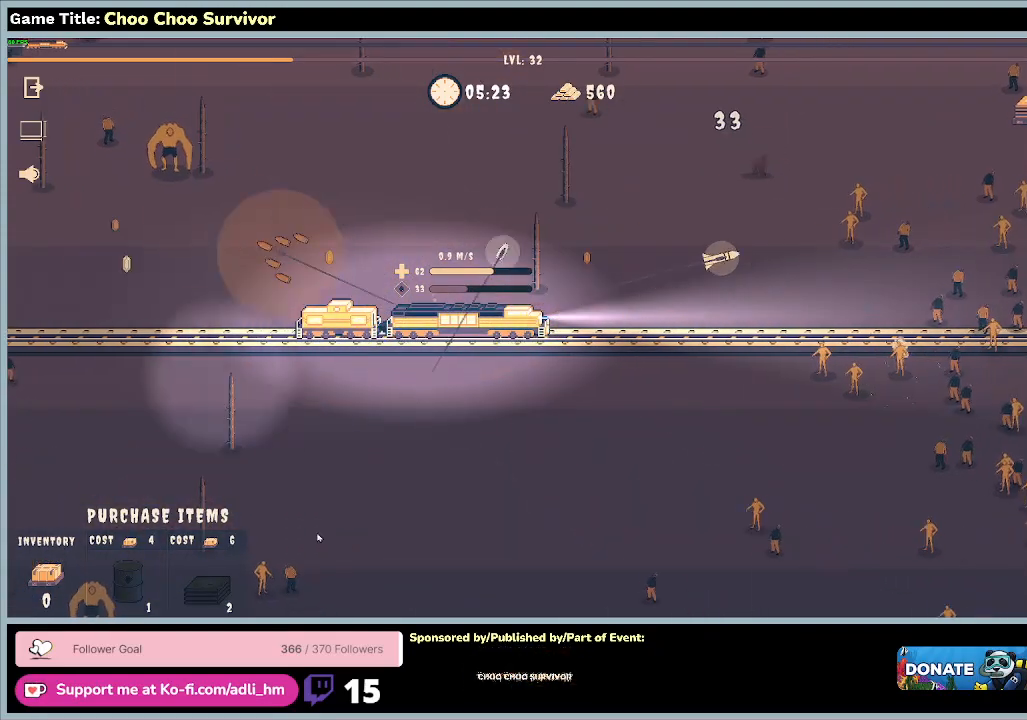
{"keys": ["shift"], "mouse": [], "events": [[133, "shift", "up"], [467, "shift", "down"]]}
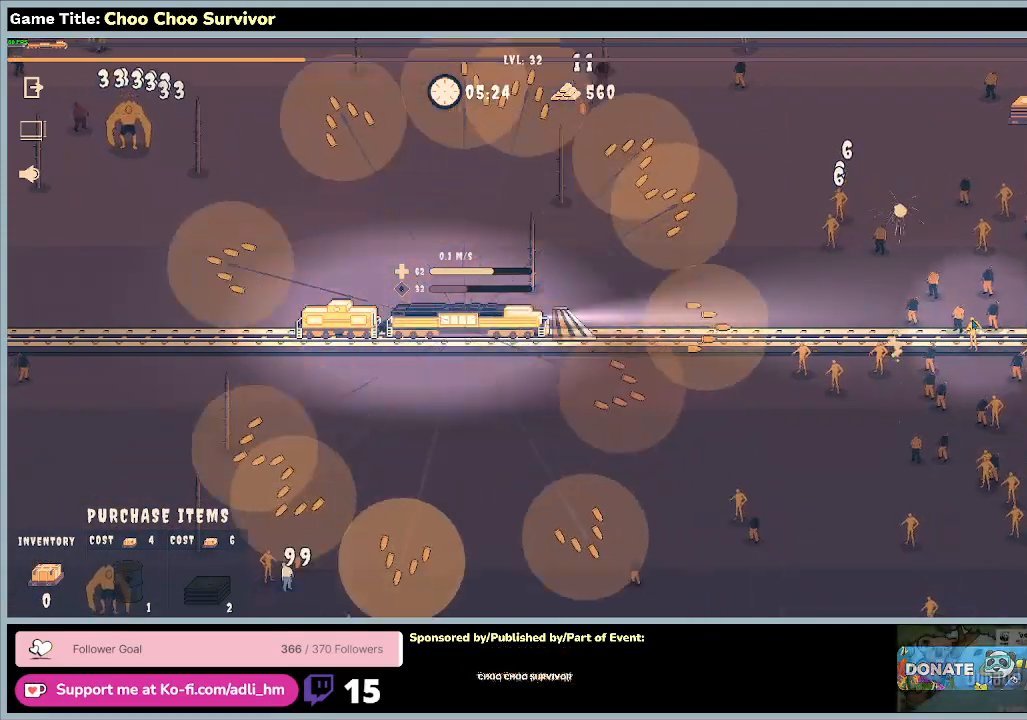
{"keys": ["shift"], "mouse": [], "events": []}
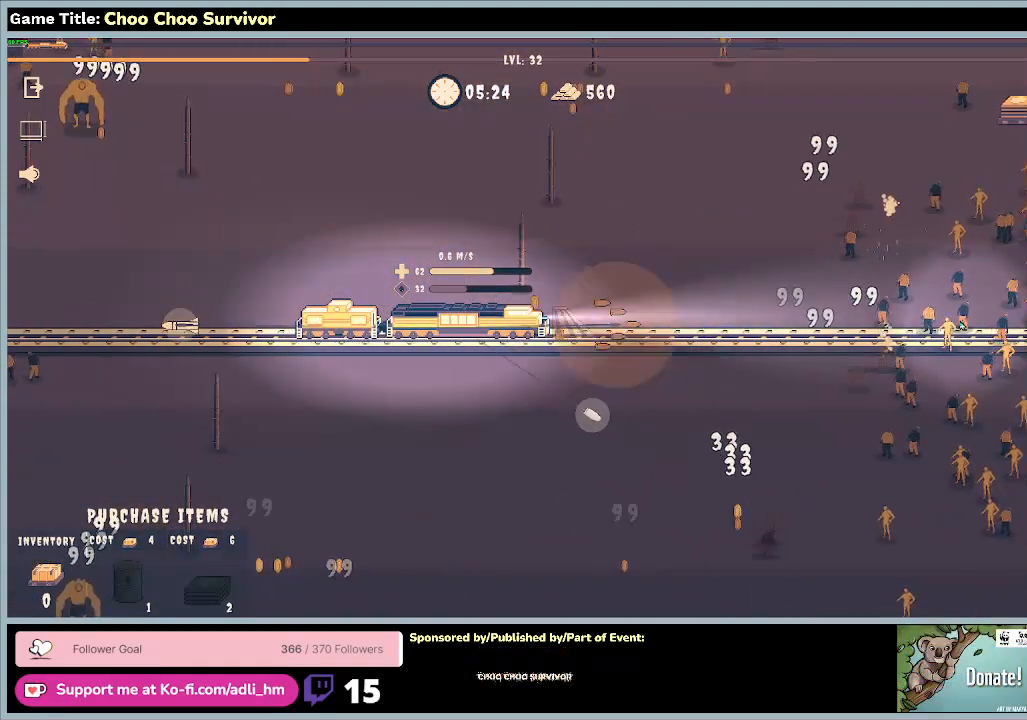
{"keys": ["shift"], "mouse": [], "events": []}
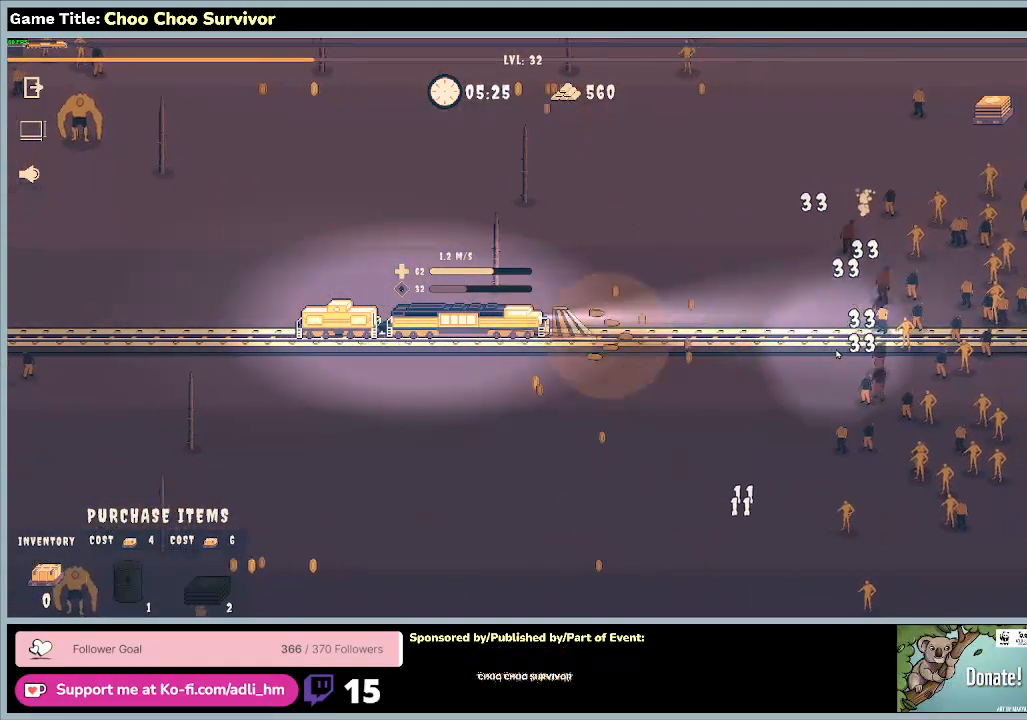
{"keys": ["shift"], "mouse": [], "events": []}
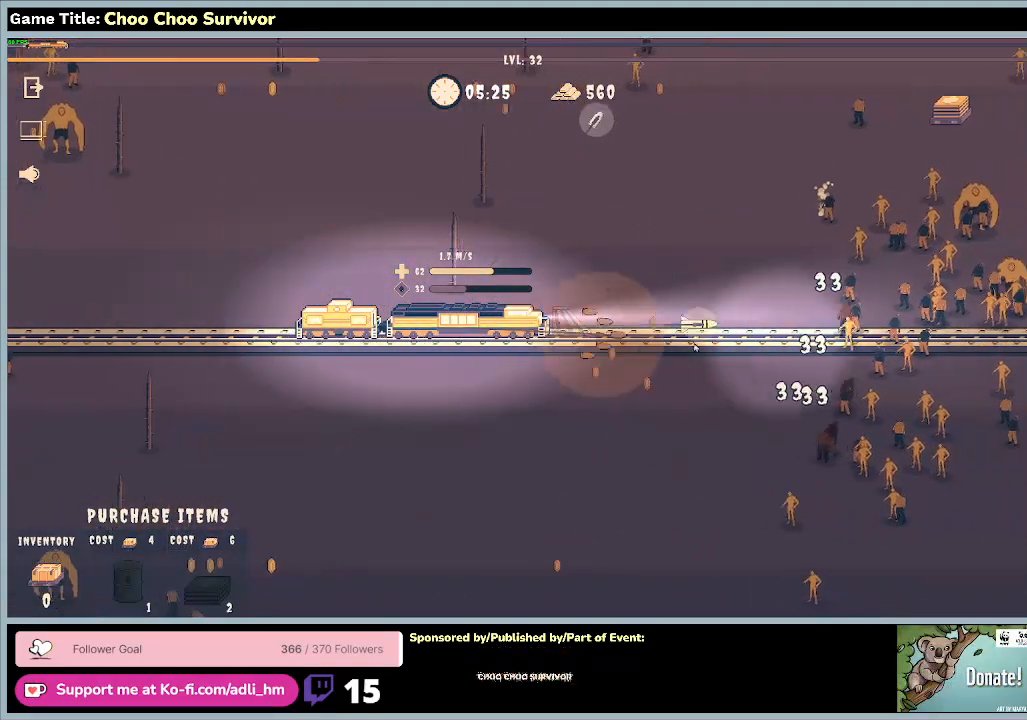
{"keys": ["shift"], "mouse": [], "events": []}
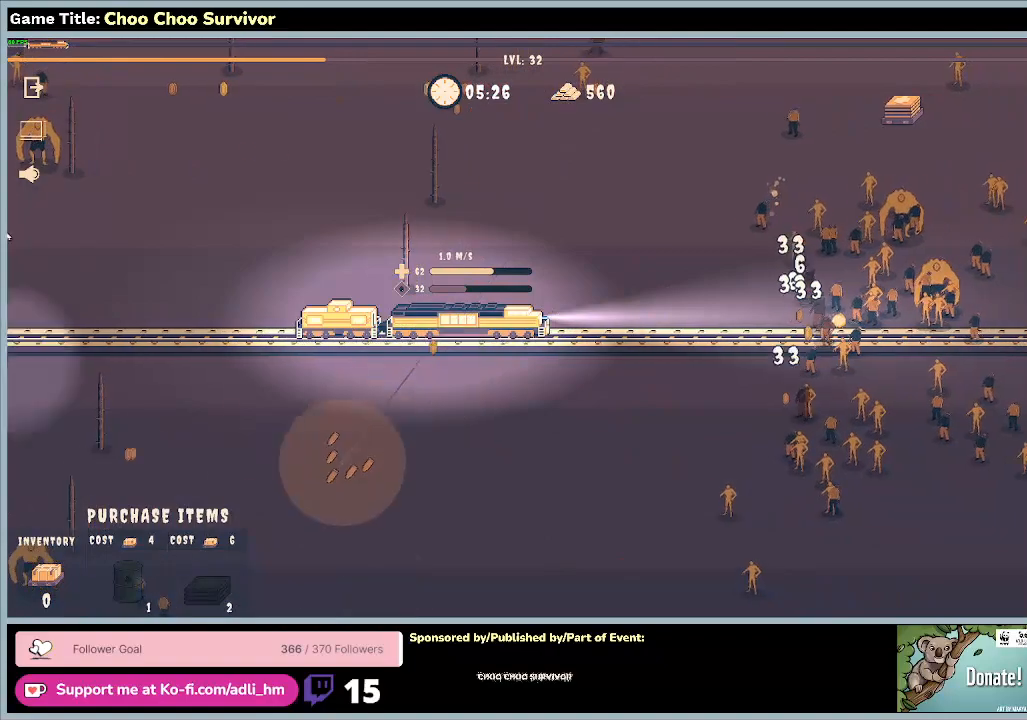
{"keys": [], "mouse": [], "events": [[33, "shift", "up"]]}
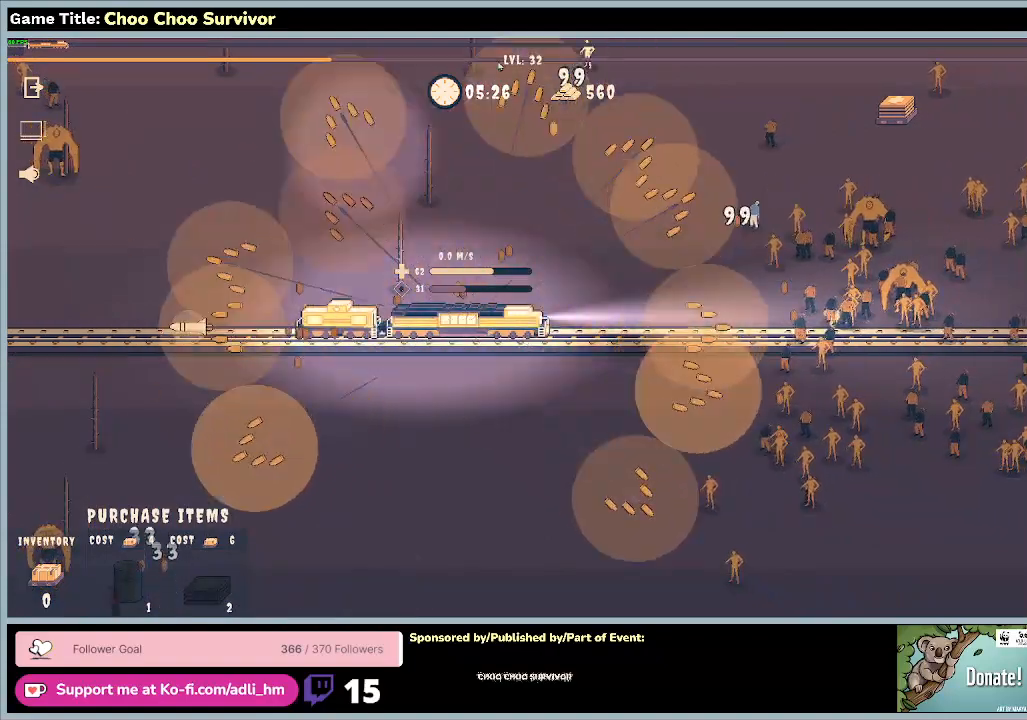
{"keys": [], "mouse": [], "events": []}
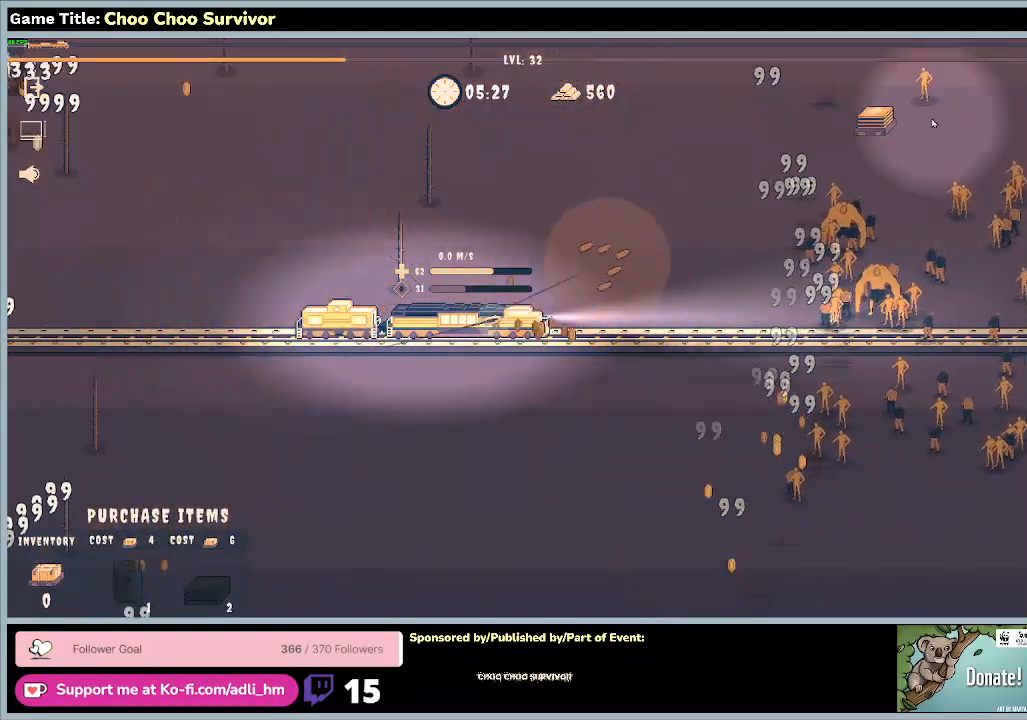
{"keys": [], "mouse": [], "events": []}
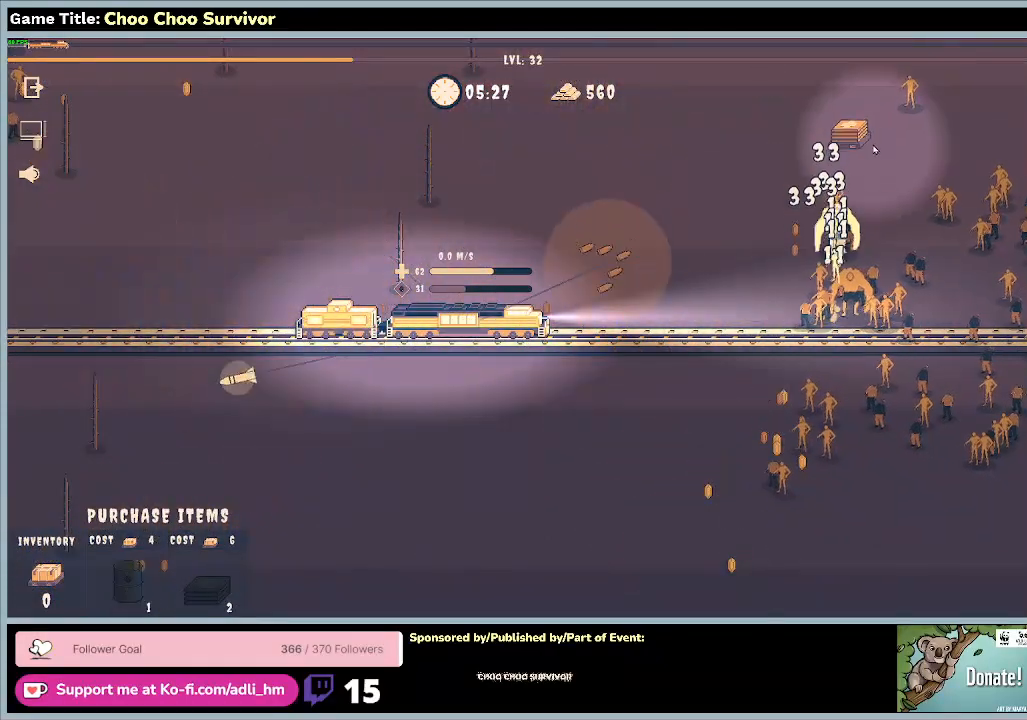
{"keys": [], "mouse": [], "events": []}
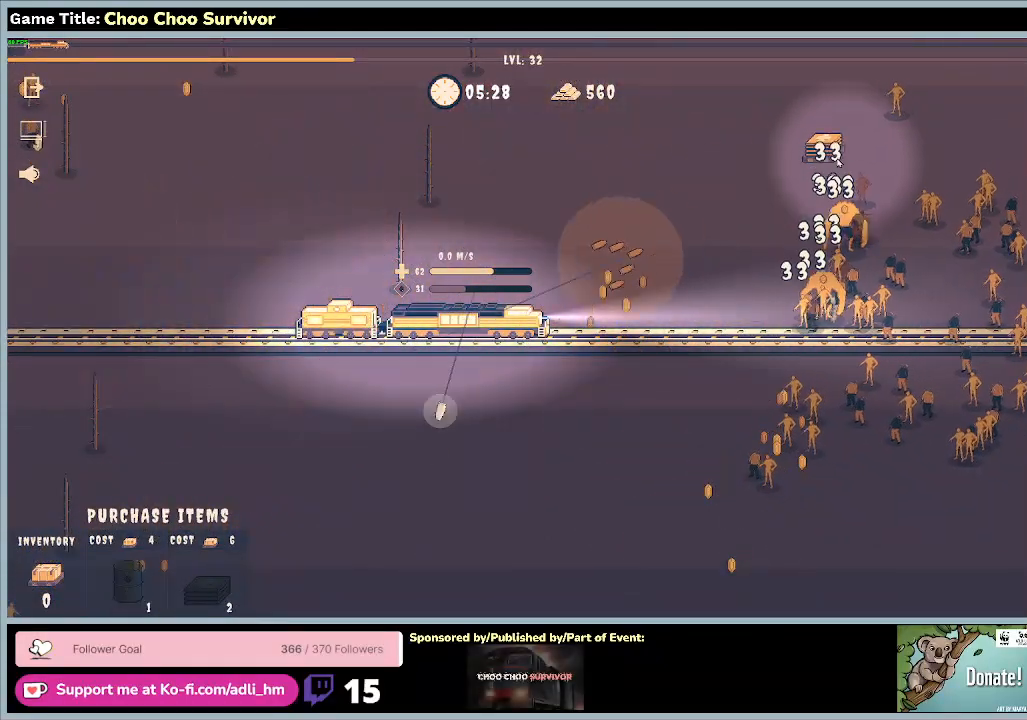
{"keys": [], "mouse": [], "events": []}
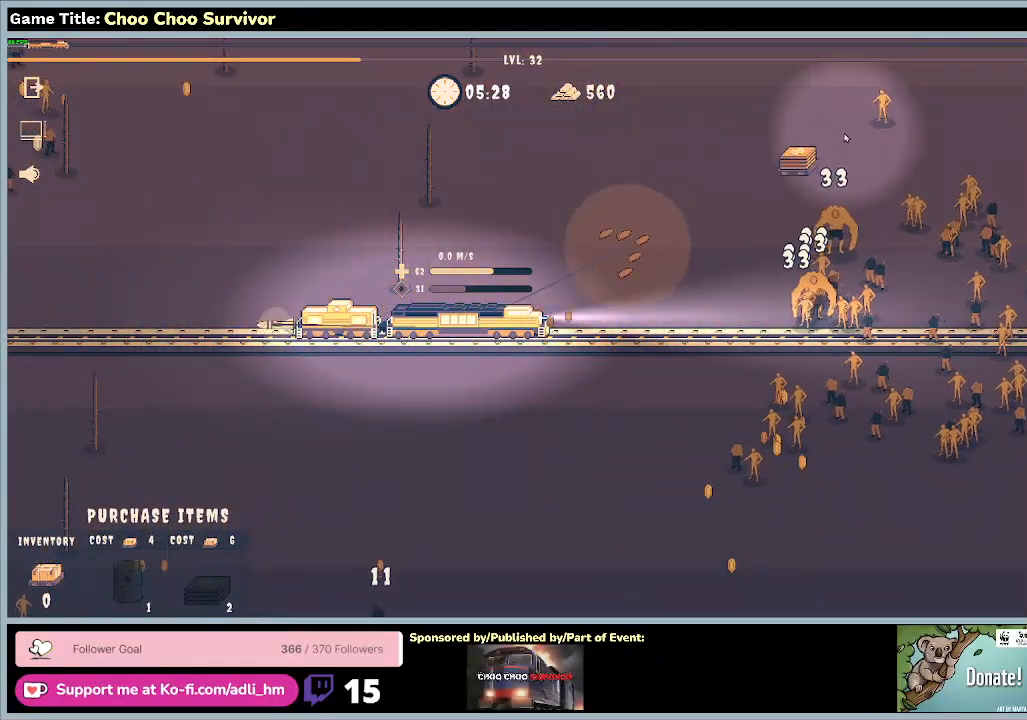
{"keys": ["shift"], "mouse": [], "events": [[300, "shift", "down"]]}
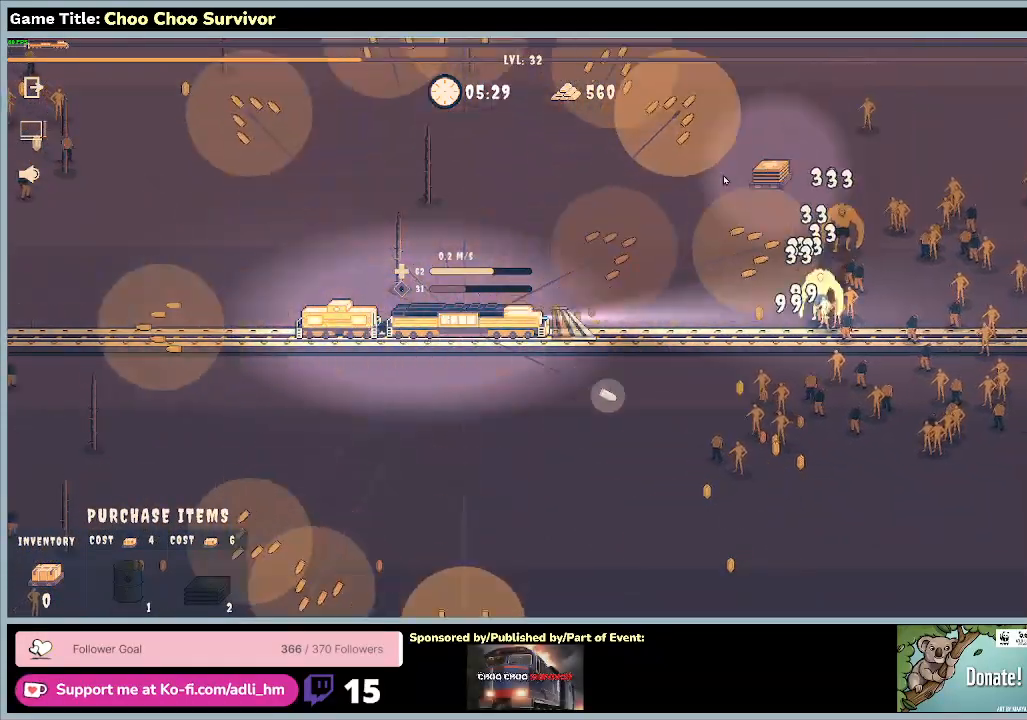
{"keys": [], "mouse": [], "events": [[400, "shift", "up"]]}
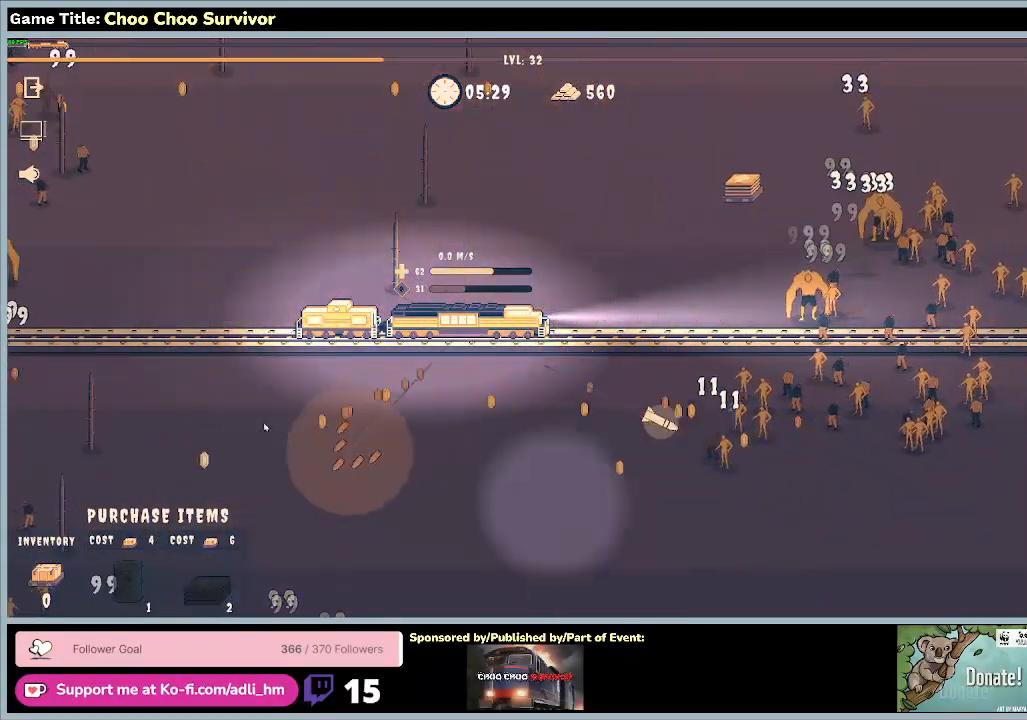
{"keys": [], "mouse": [], "events": []}
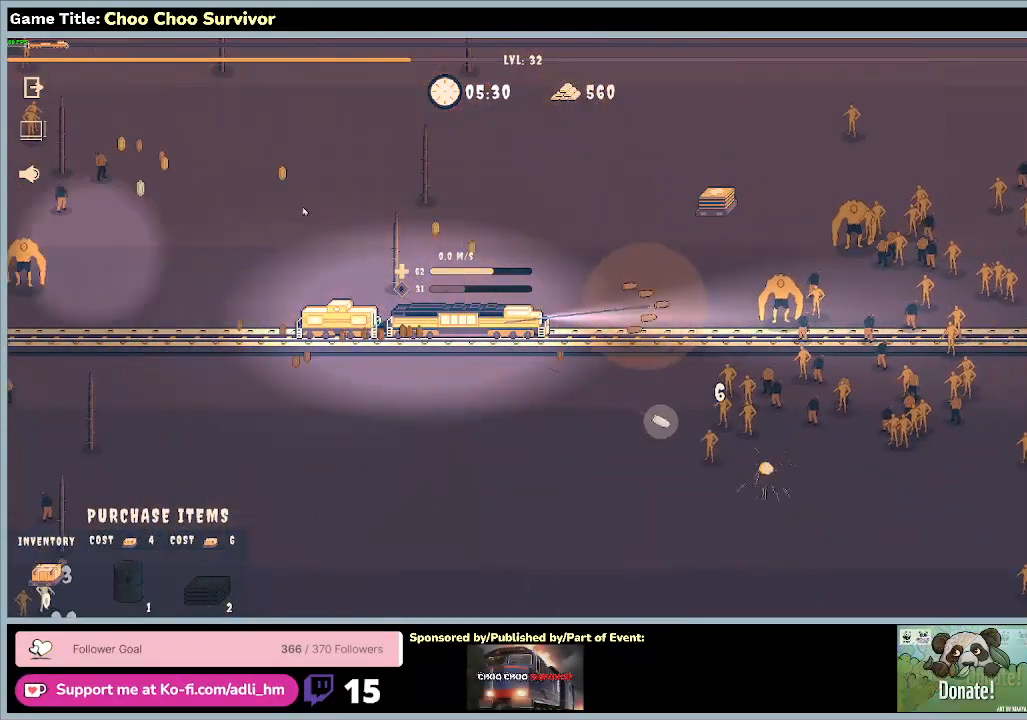
{"keys": [], "mouse": [], "events": []}
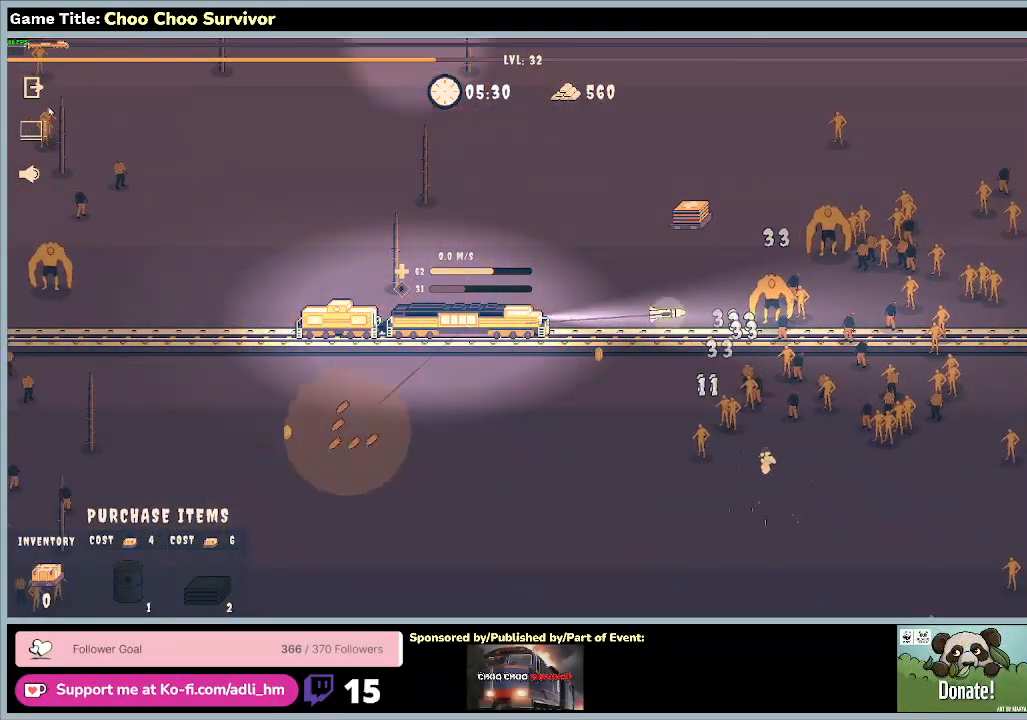
{"keys": [], "mouse": [], "events": []}
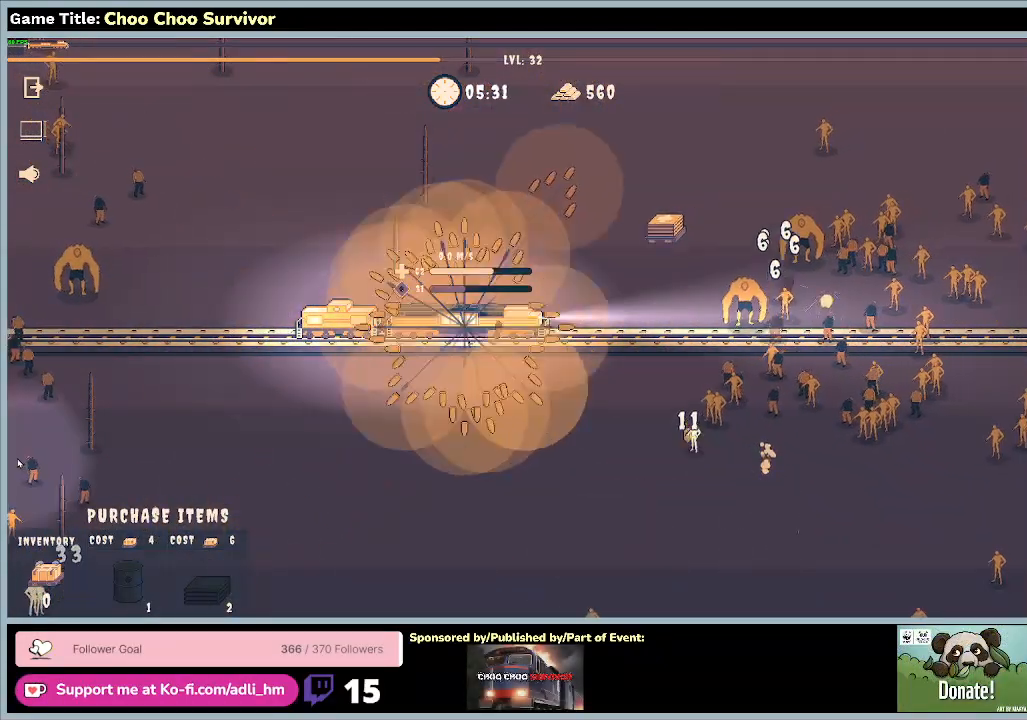
{"keys": [], "mouse": [], "events": []}
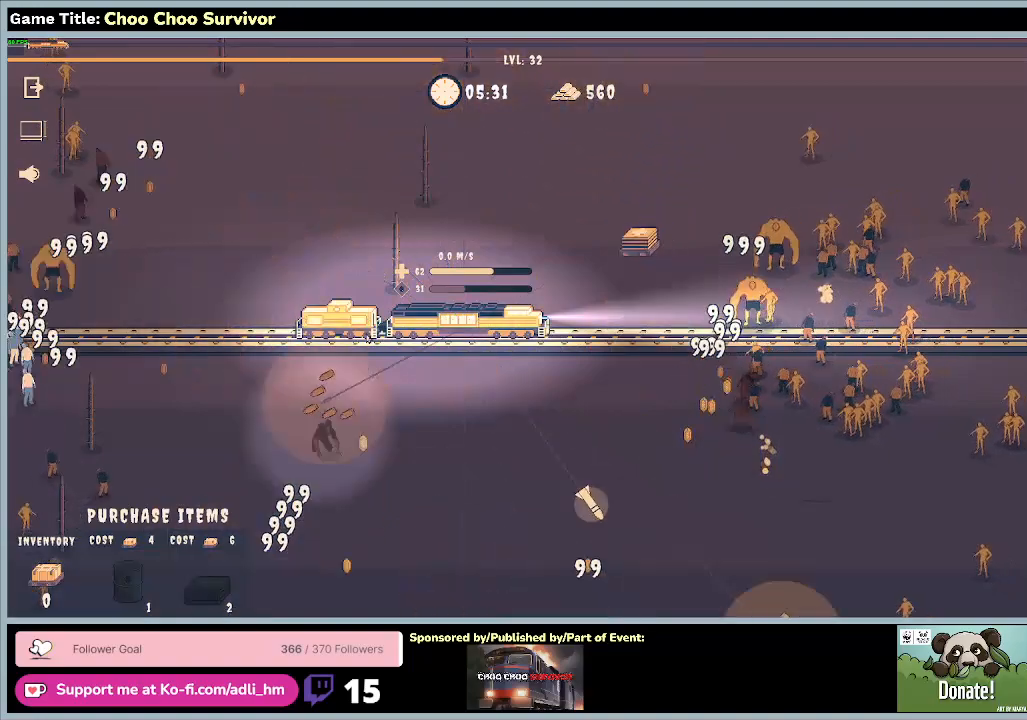
{"keys": ["shift"], "mouse": [], "events": [[500, "shift", "down"]]}
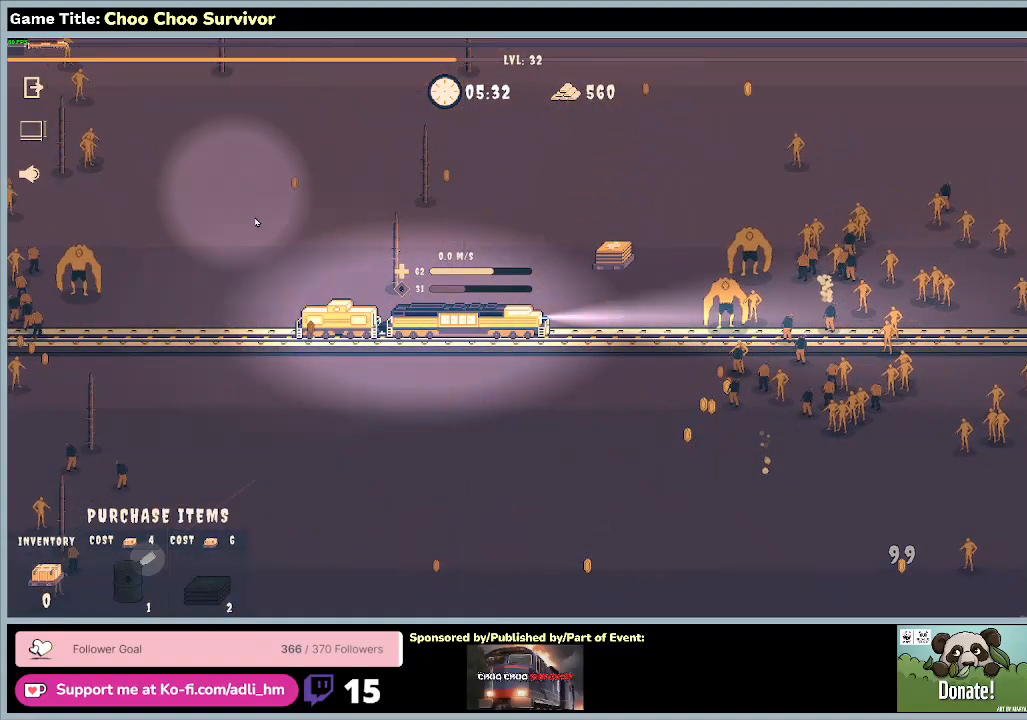
{"keys": ["shift"], "mouse": [], "events": []}
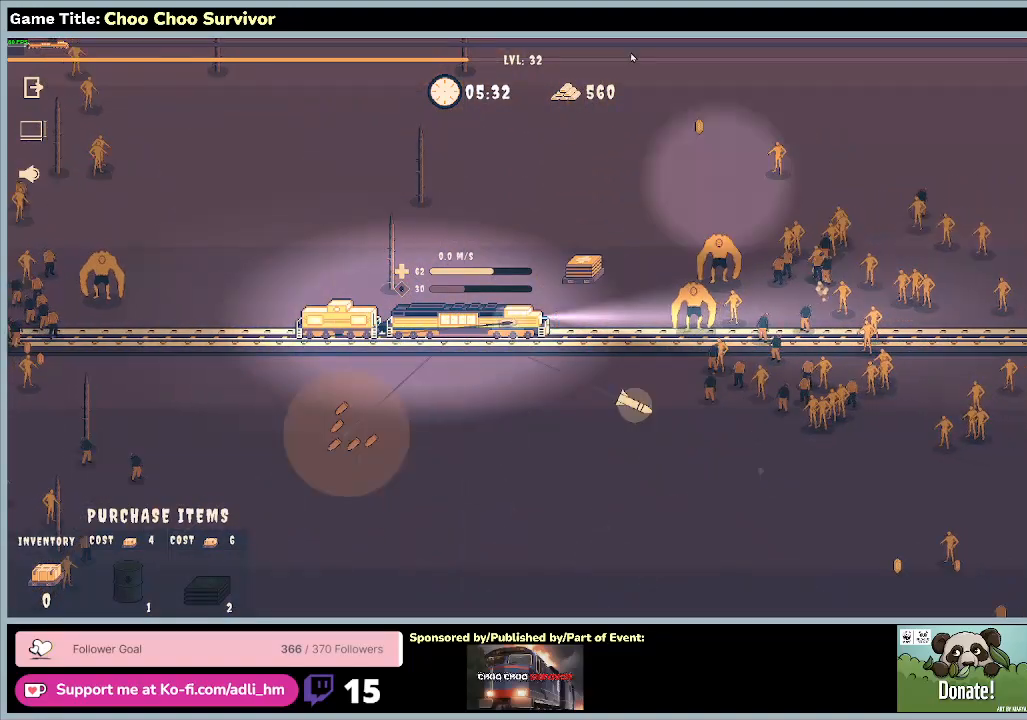
{"keys": [], "mouse": [], "events": [[133, "shift", "up"]]}
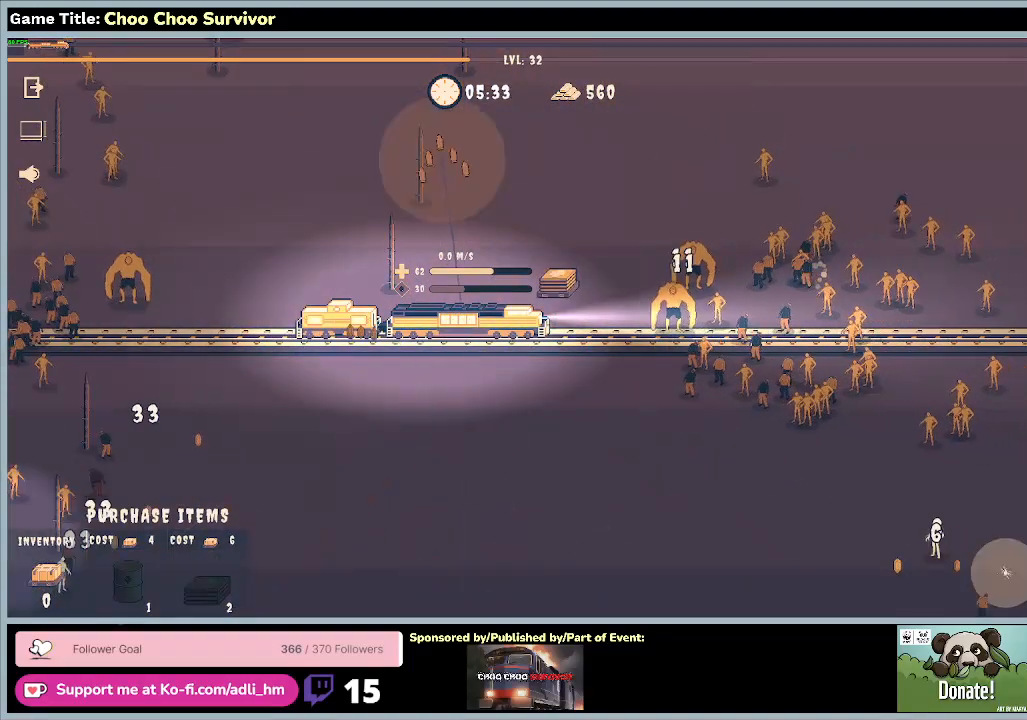
{"keys": [], "mouse": [], "events": []}
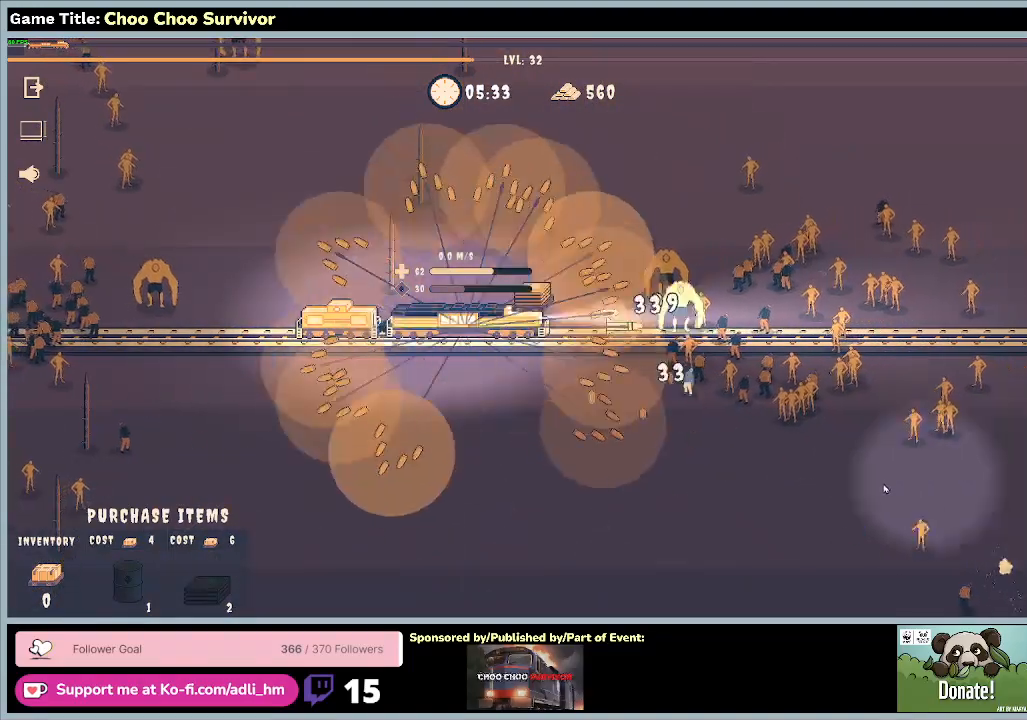
{"keys": [], "mouse": [], "events": []}
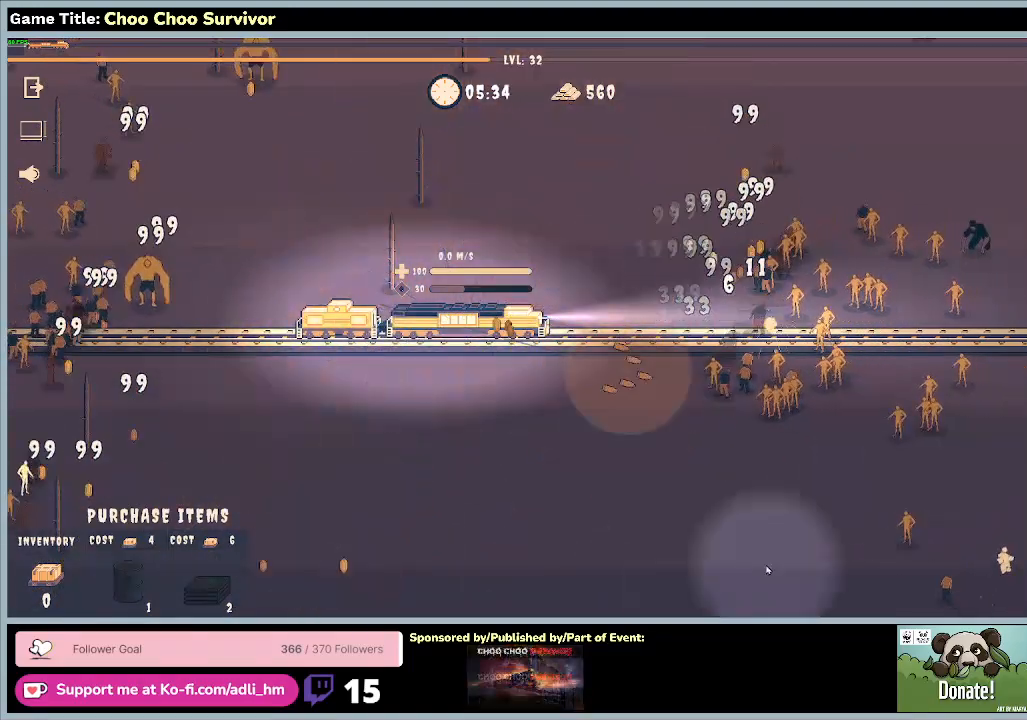
{"keys": [], "mouse": [], "events": []}
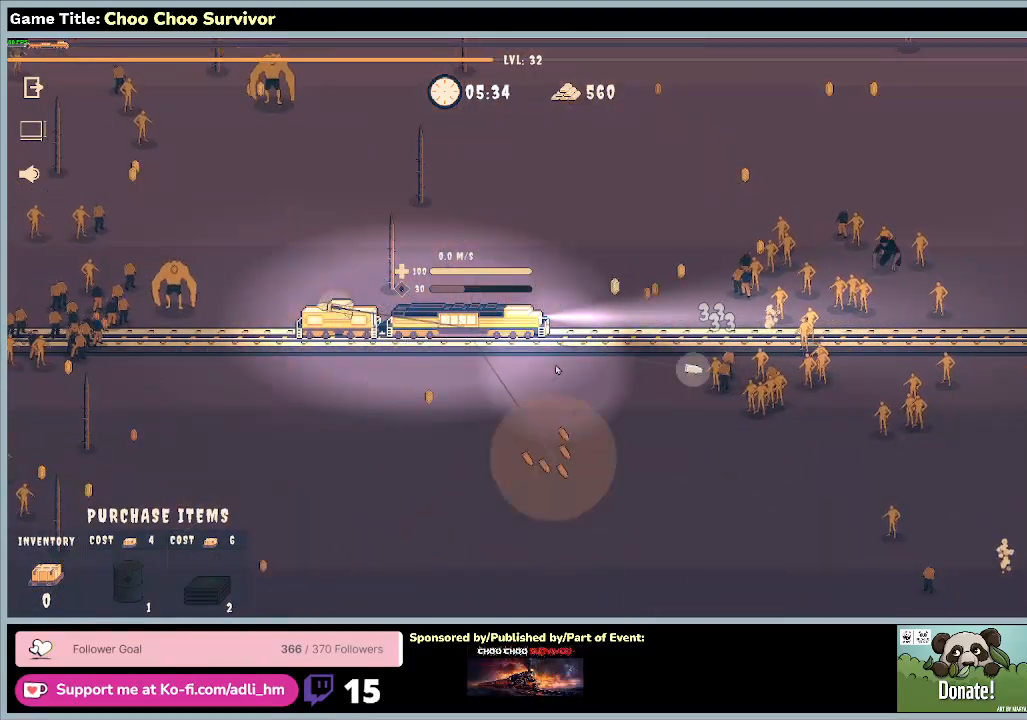
{"keys": [], "mouse": [], "events": []}
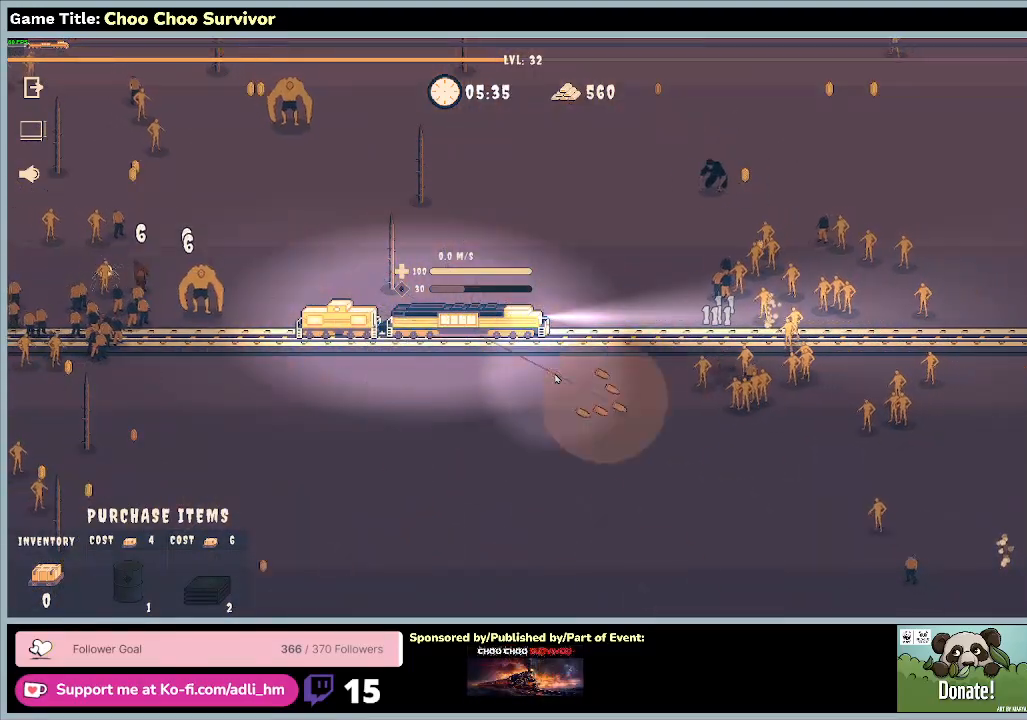
{"keys": ["shift"], "mouse": [], "events": [[200, "shift", "down"]]}